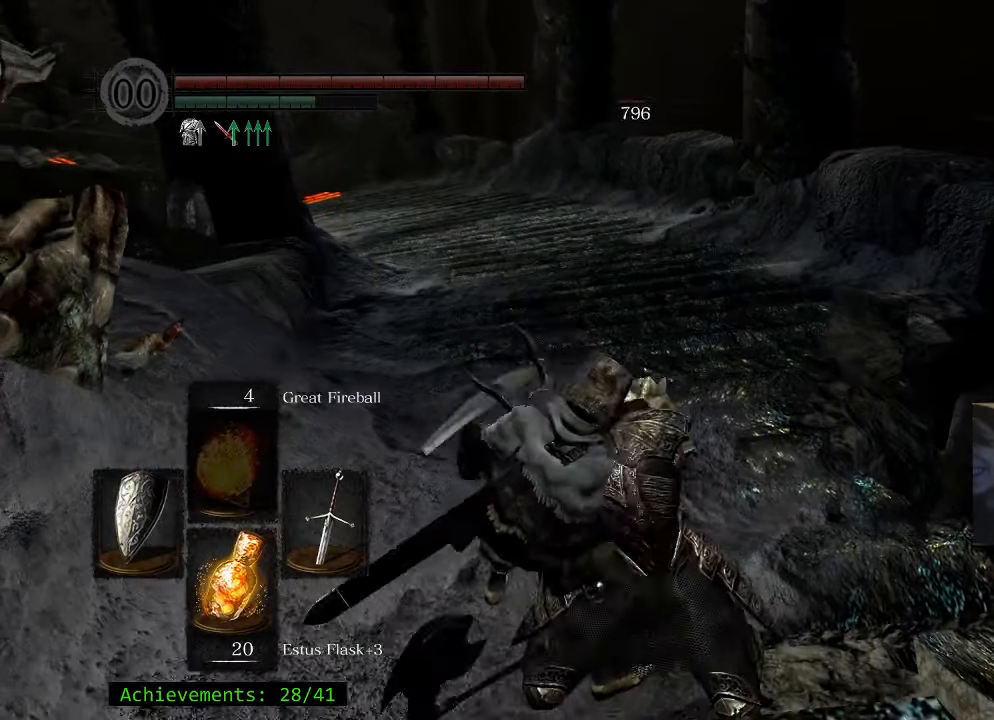
Gameplay with keyboard and mouse; each line is a JSON object with the keys held at the frame after it. "events" lists presses ("down") and releases ("up") of "1", "2", "3", "4", "5", "a", "alt", "c", "caps_lock", "ctrl", "d", "e", "f", "g", "q", "r", "s", "shift", "space", "t", "tab", "v", "w", "x" and "z" between this image and that frame as [ms after this image, input, new state], when the widget could be followed in between. No other keys are recorded. Mouse buttons are not recorded. Not read: mouse_move.
{"keys": [], "events": []}
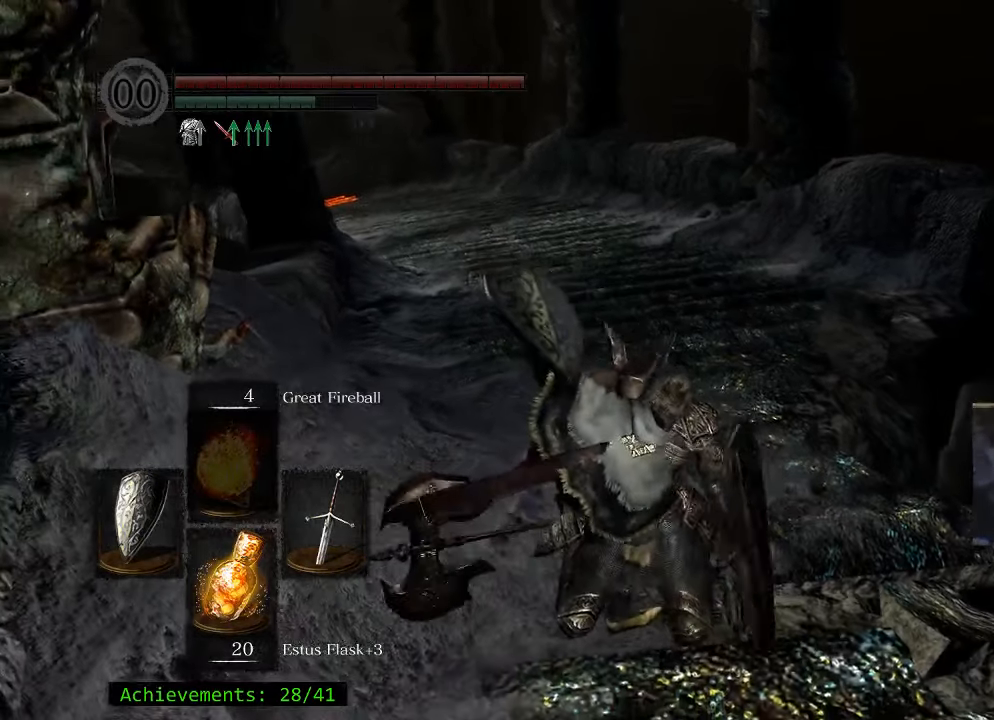
{"keys": [], "events": []}
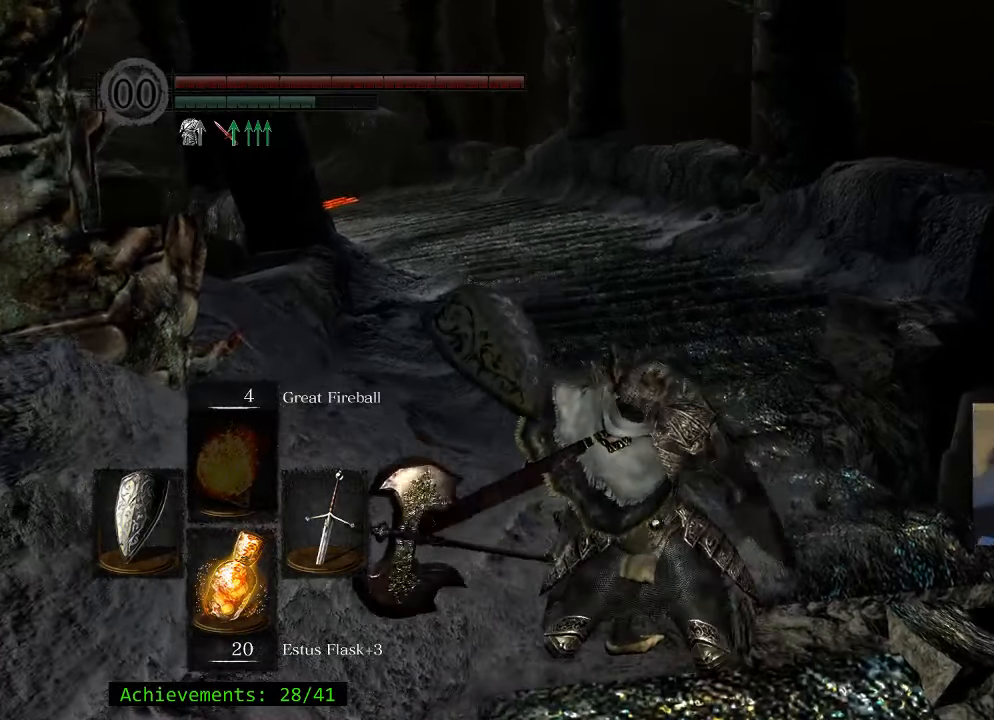
{"keys": [], "events": []}
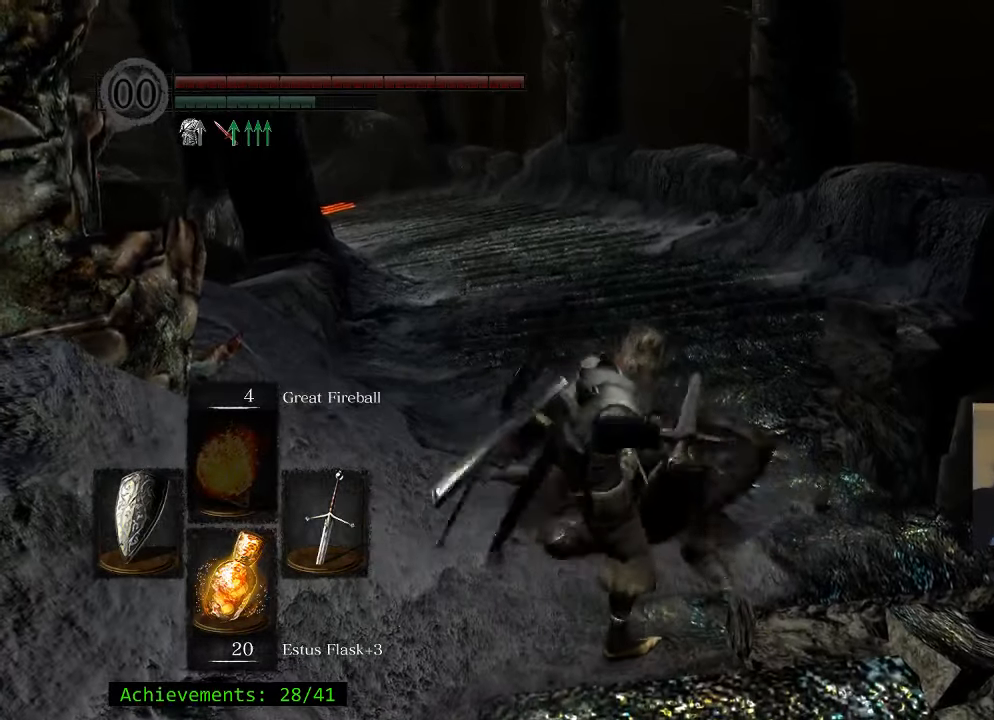
{"keys": ["s"], "events": [[450, "s", "down"]]}
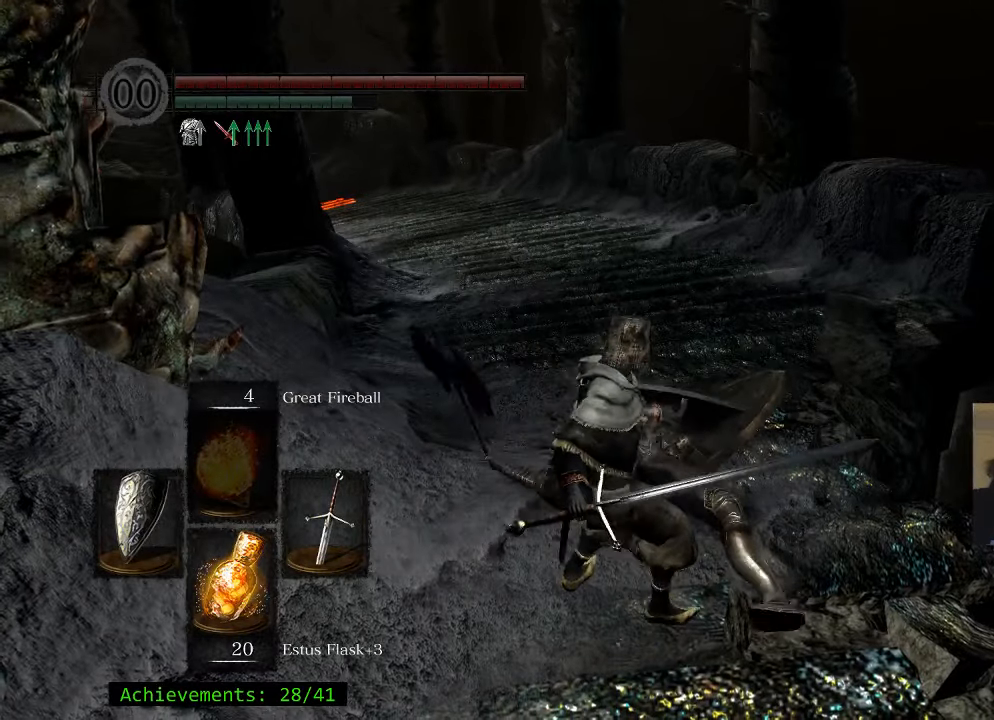
{"keys": ["s"], "events": []}
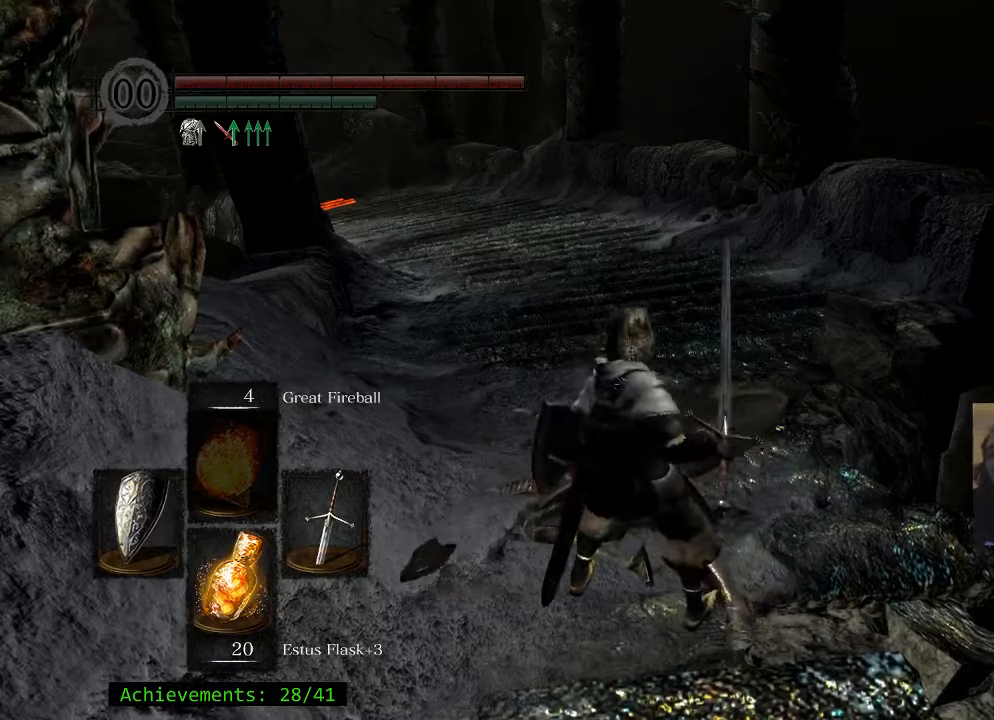
{"keys": ["s", "shift"], "events": [[250, "shift", "down"]]}
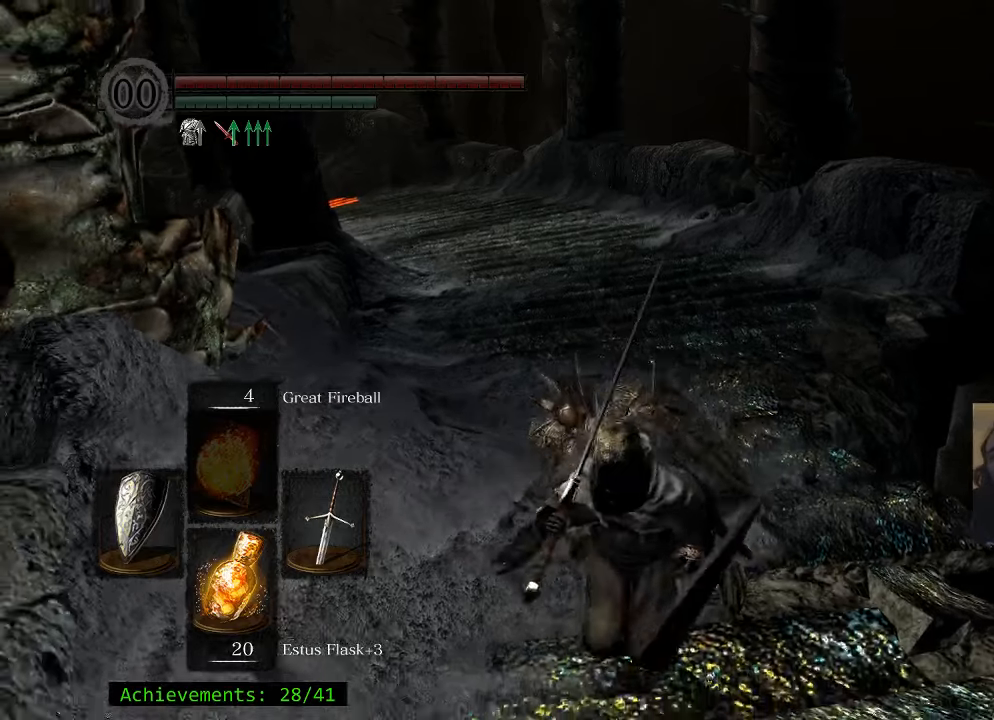
{"keys": ["shift", "w"], "events": [[117, "s", "up"], [450, "w", "down"]]}
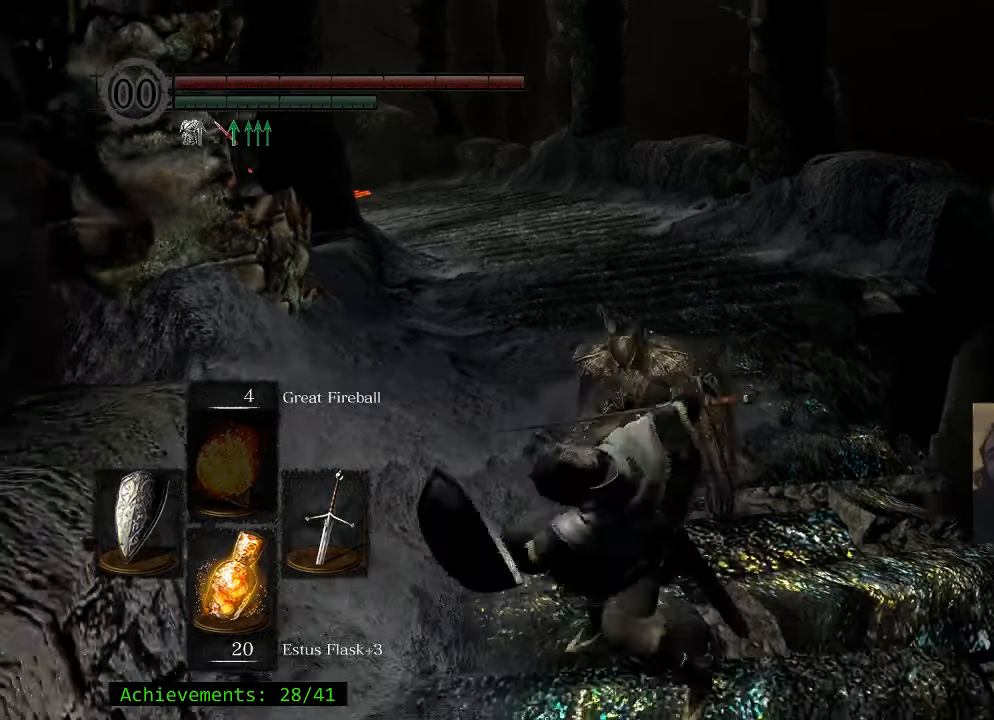
{"keys": ["shift", "w"], "events": []}
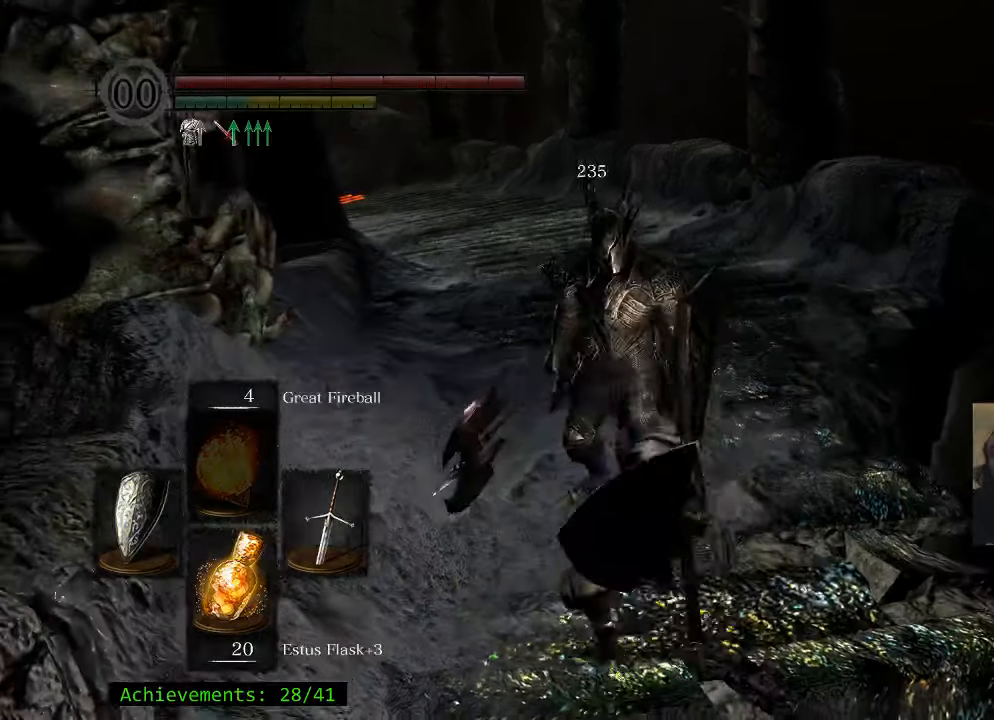
{"keys": [], "events": [[50, "w", "up"], [200, "shift", "up"]]}
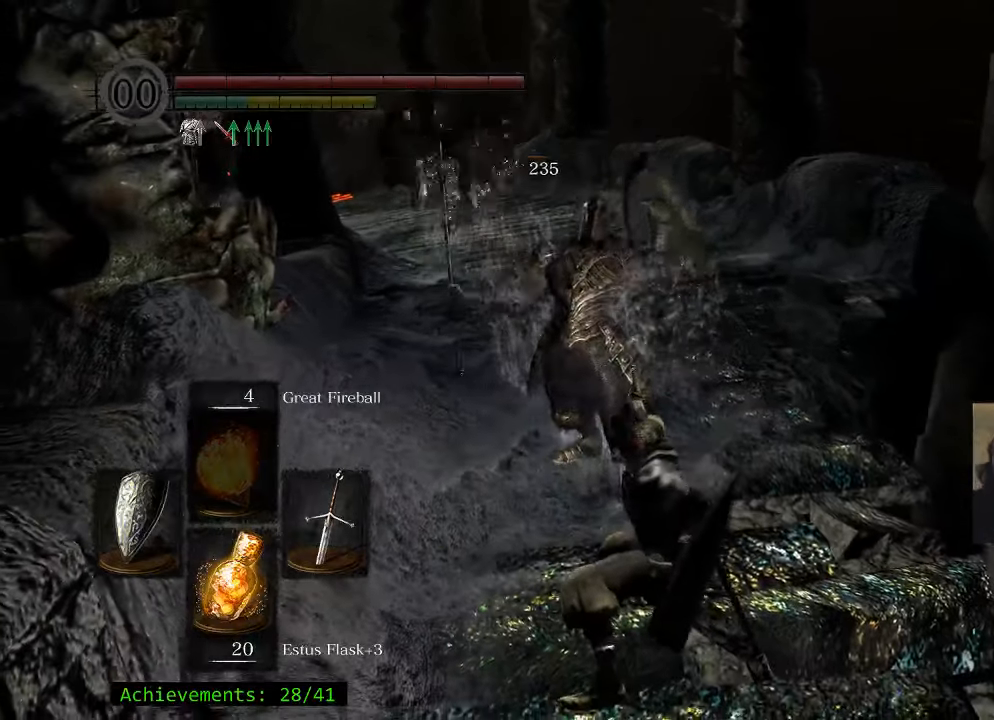
{"keys": [], "events": []}
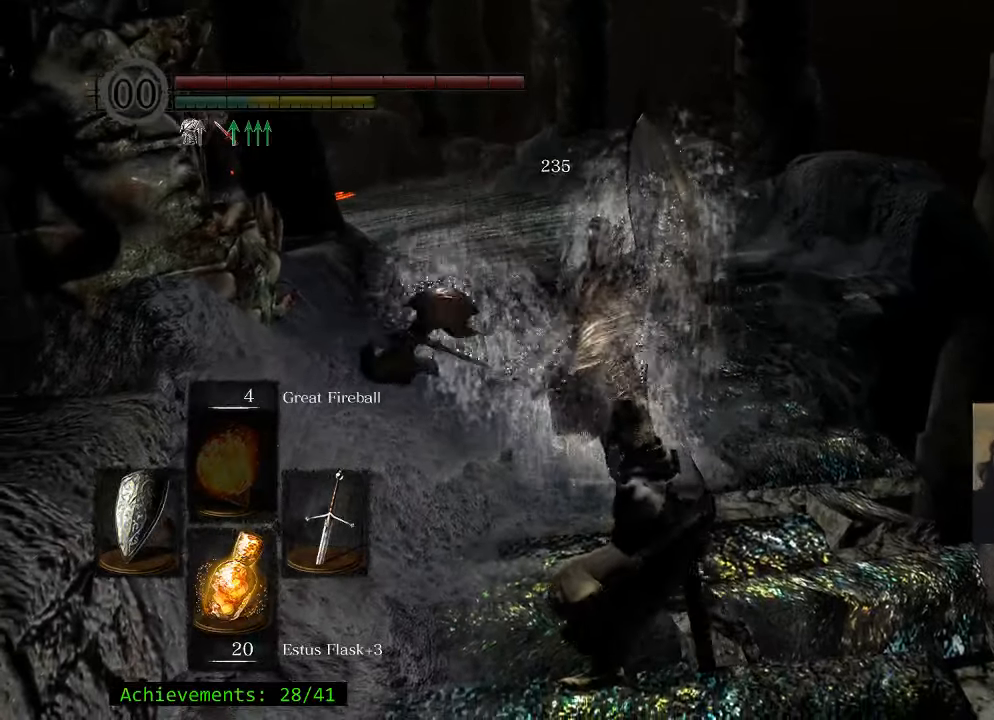
{"keys": [], "events": []}
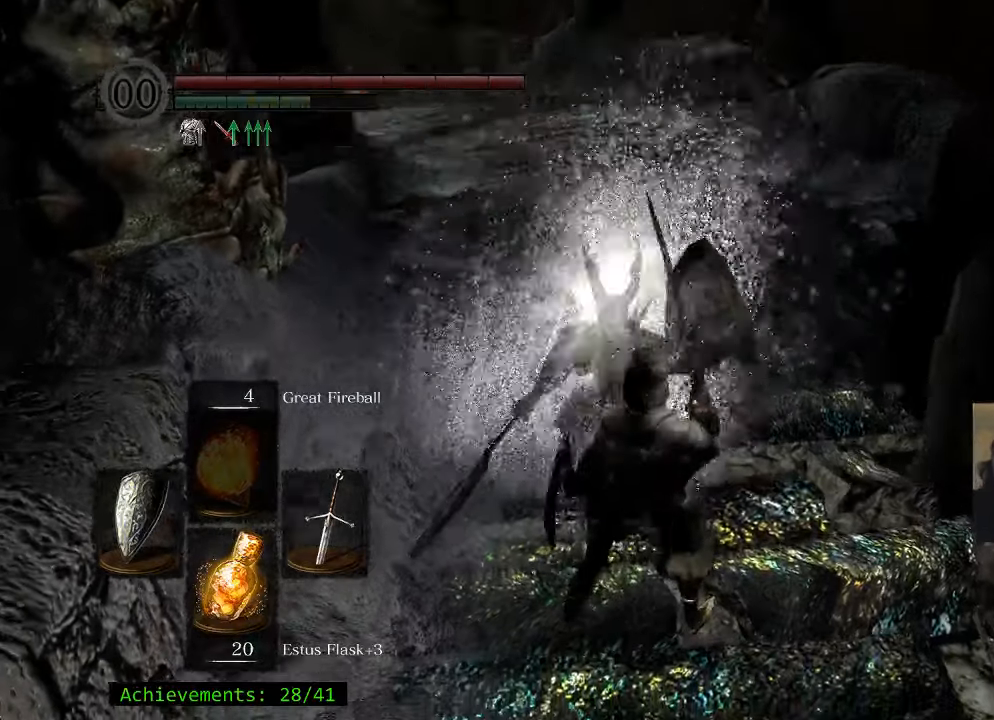
{"keys": ["w"], "events": [[150, "w", "down"], [383, "a", "down"], [433, "a", "up"]]}
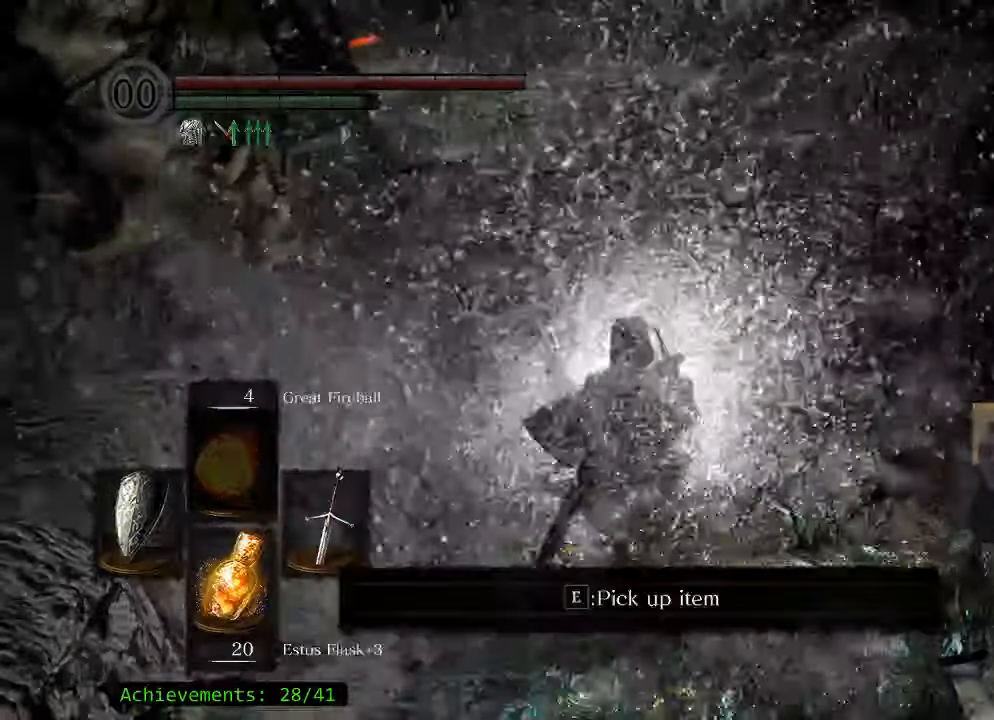
{"keys": [], "events": [[67, "e", "down"], [117, "w", "up"], [167, "e", "up"], [300, "e", "down"], [400, "e", "up"]]}
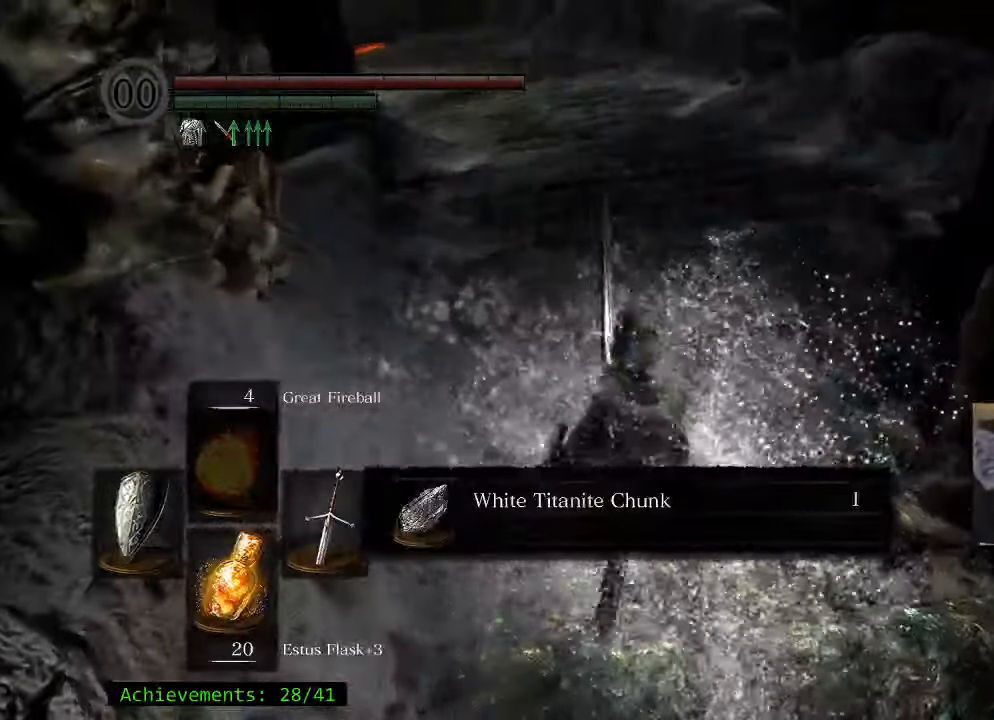
{"keys": ["e"], "events": [[33, "e", "down"], [133, "e", "up"], [267, "e", "down"], [367, "e", "up"], [500, "e", "down"]]}
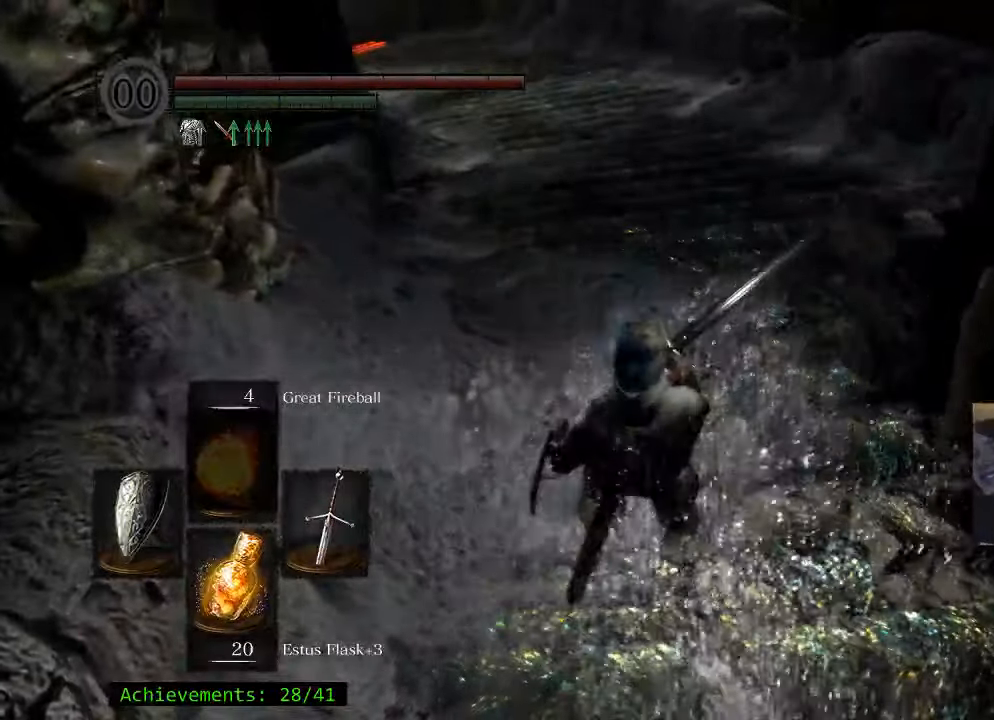
{"keys": [], "events": [[150, "e", "up"], [283, "s", "down"], [433, "s", "up"]]}
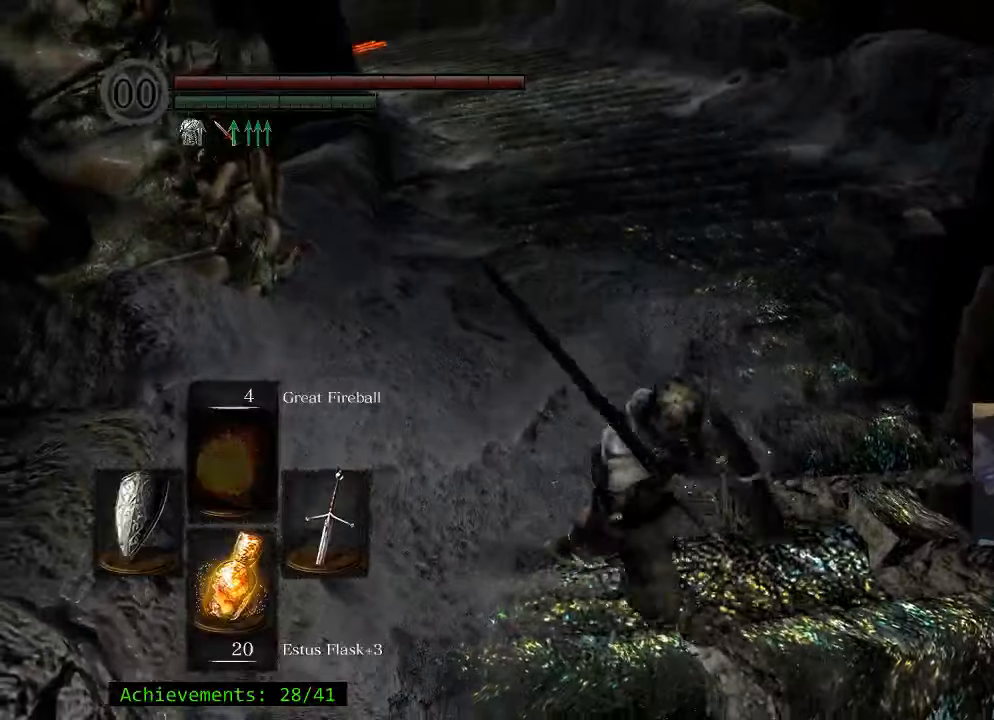
{"keys": [], "events": []}
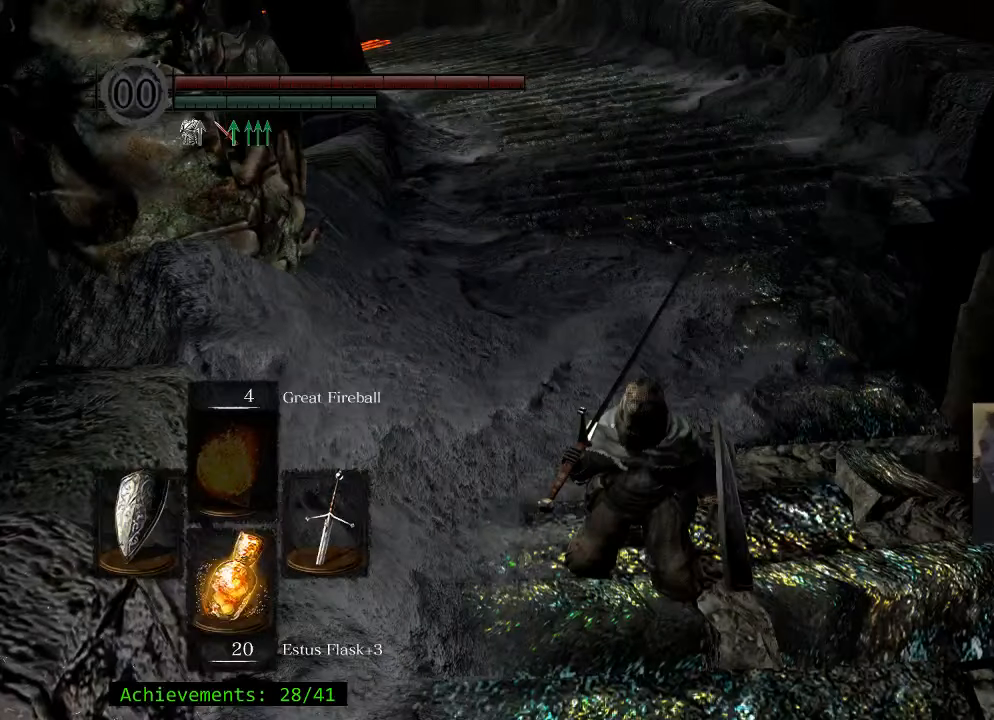
{"keys": [], "events": []}
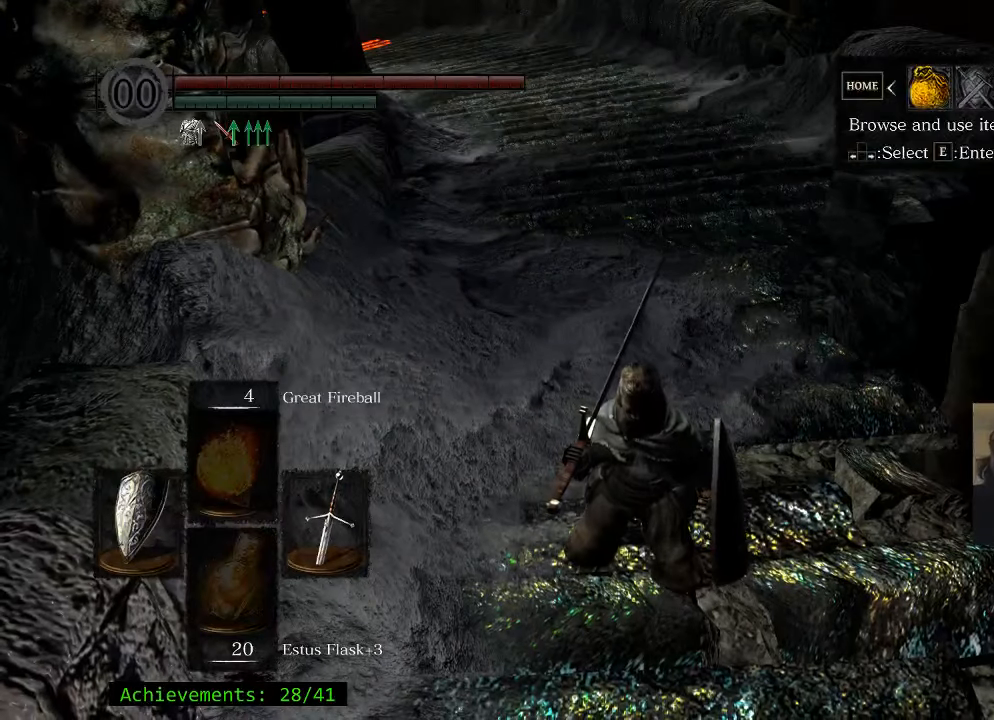
{"keys": [], "events": []}
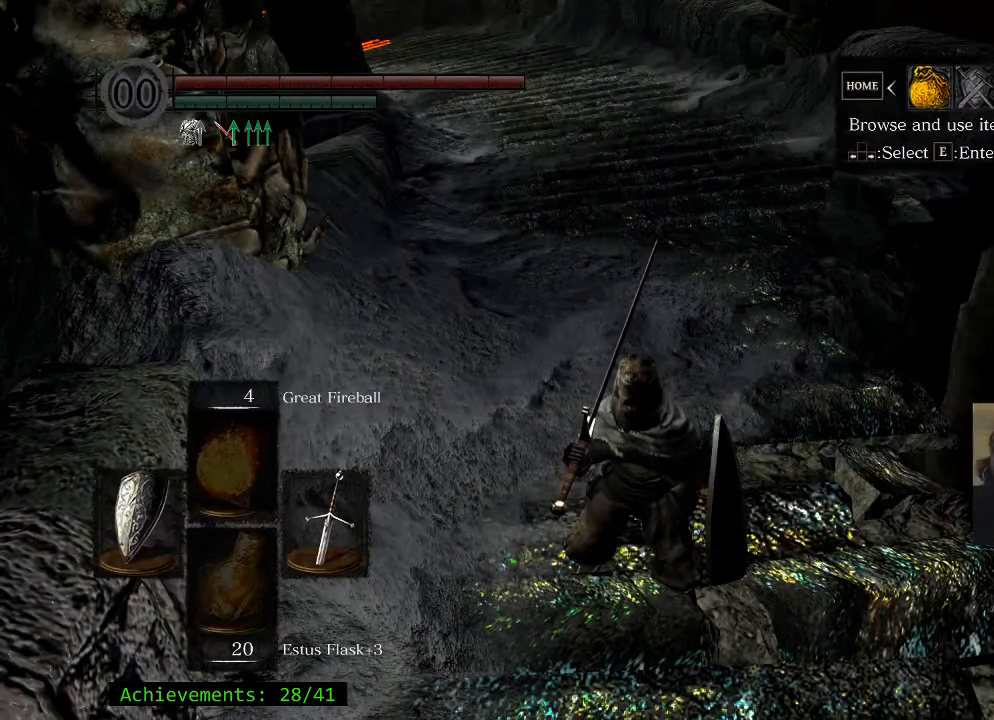
{"keys": [], "events": [[67, "e", "down"], [150, "e", "up"]]}
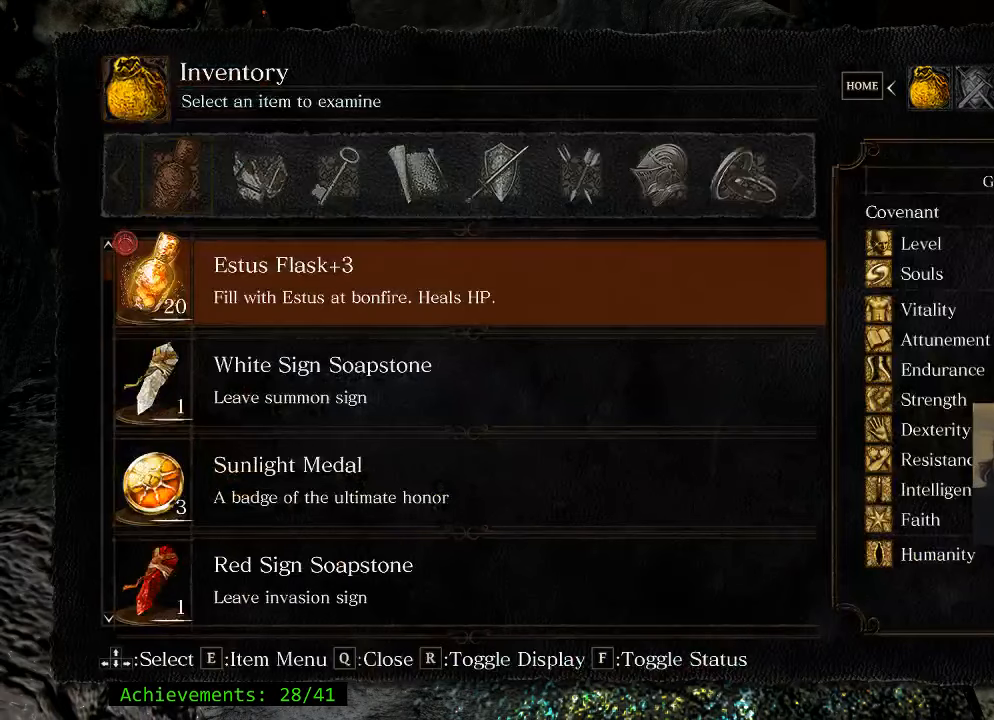
{"keys": [], "events": []}
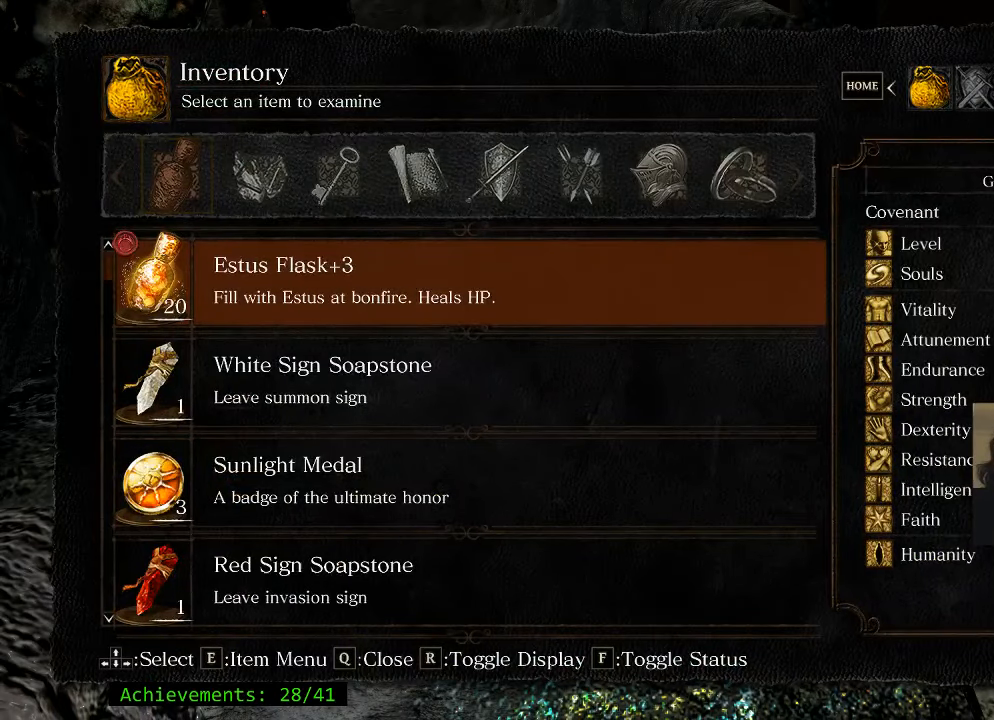
{"keys": [], "events": []}
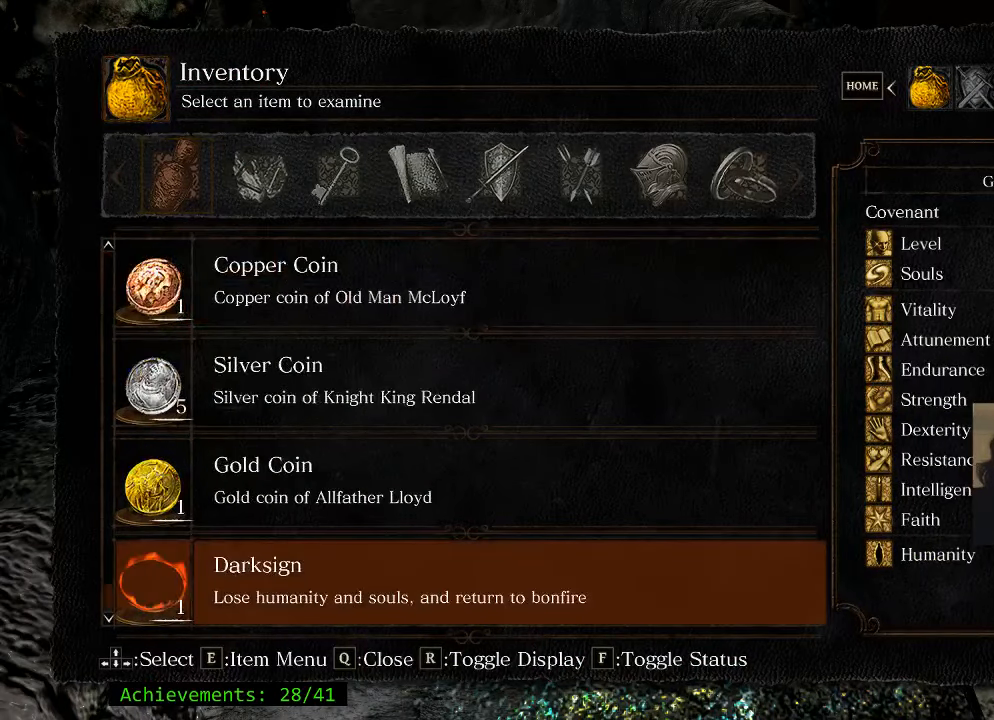
{"keys": [], "events": []}
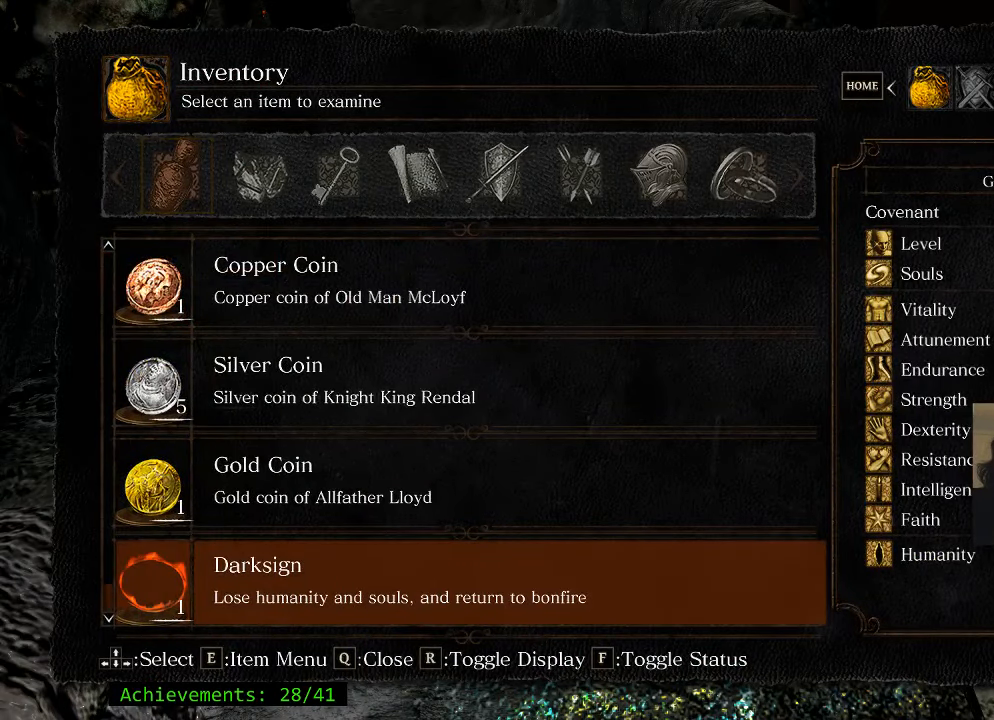
{"keys": [], "events": []}
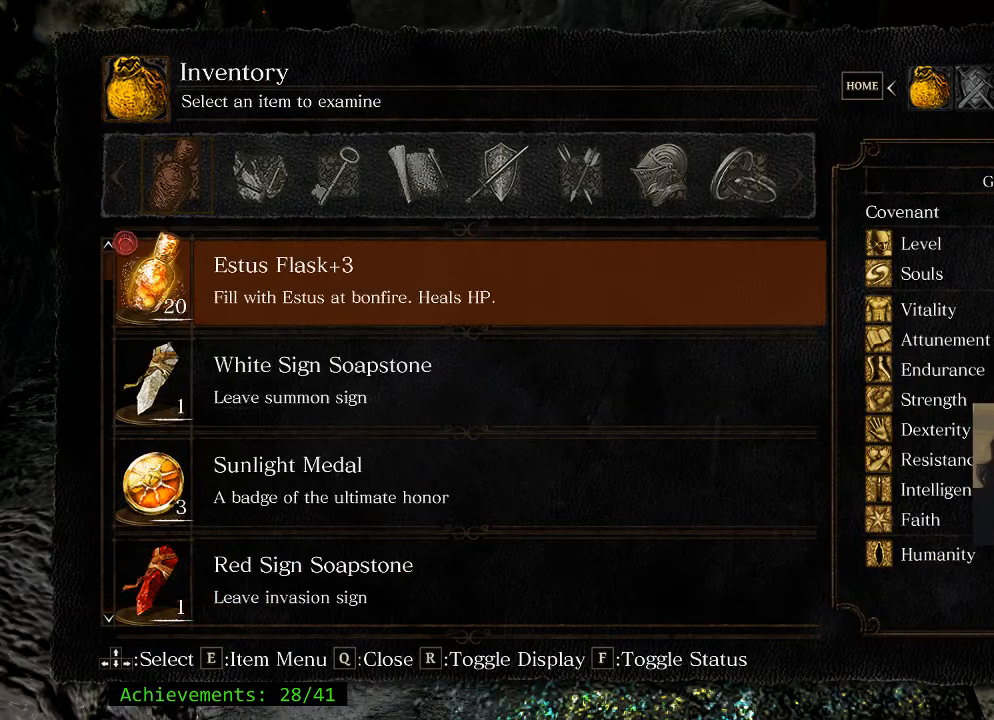
{"keys": [], "events": [[334, "q", "down"], [467, "q", "up"]]}
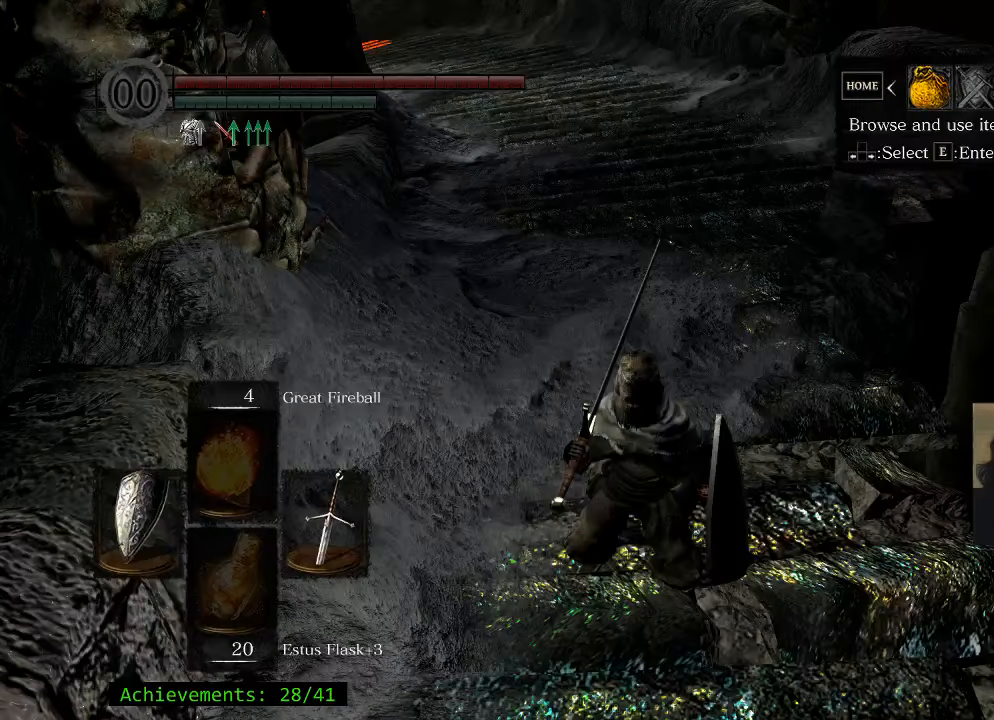
{"keys": [], "events": [[150, "q", "down"], [200, "q", "up"]]}
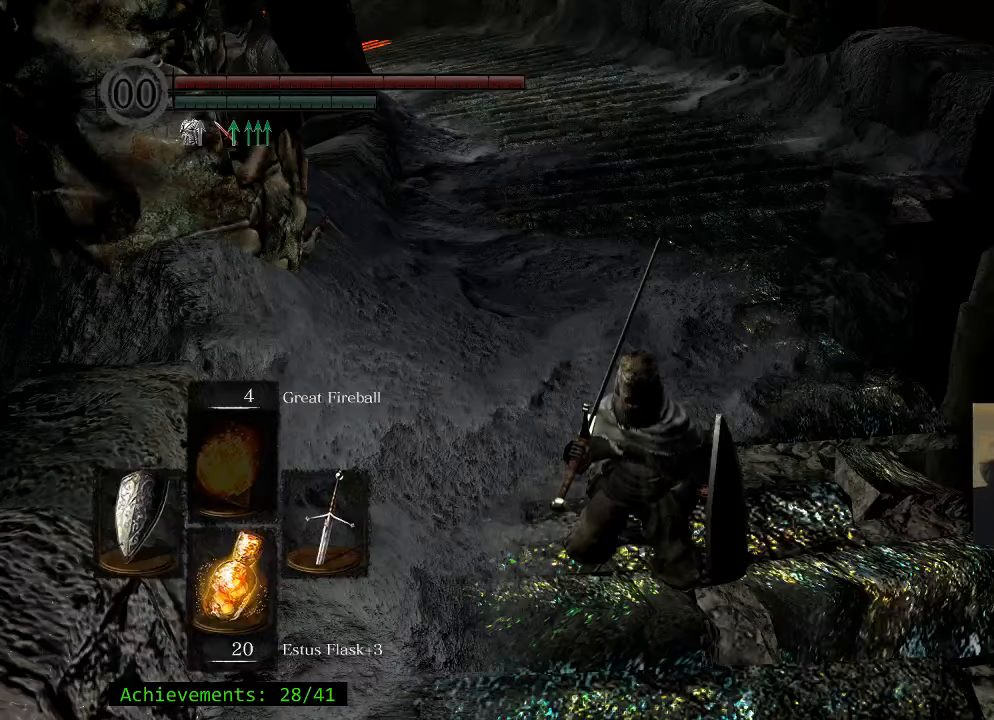
{"keys": [], "events": []}
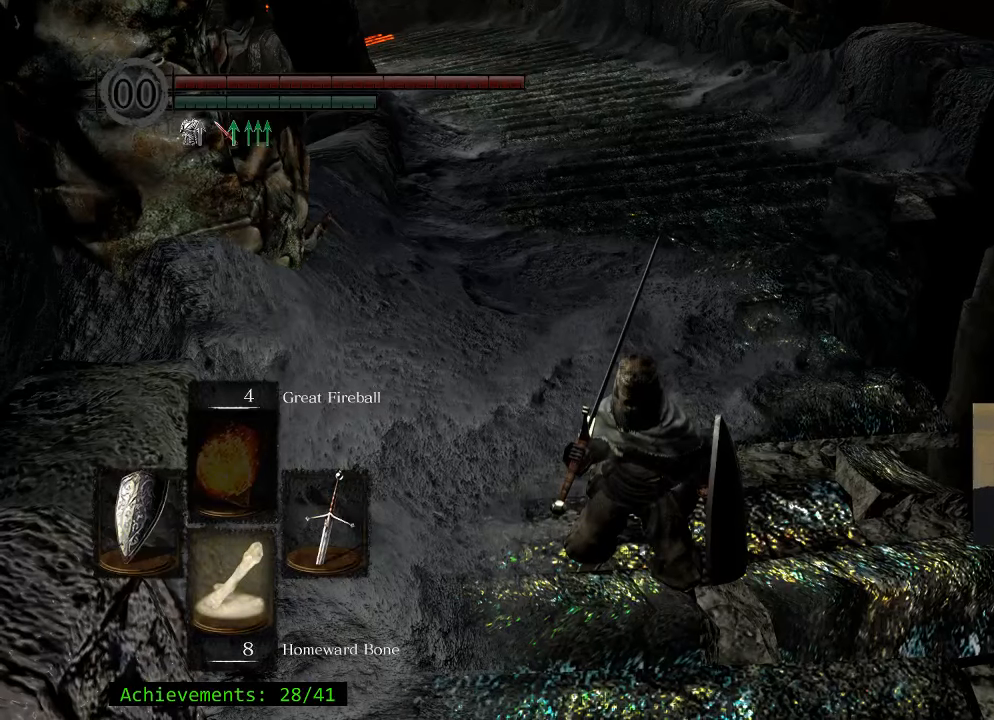
{"keys": [], "events": [[233, "r", "down"], [316, "r", "up"]]}
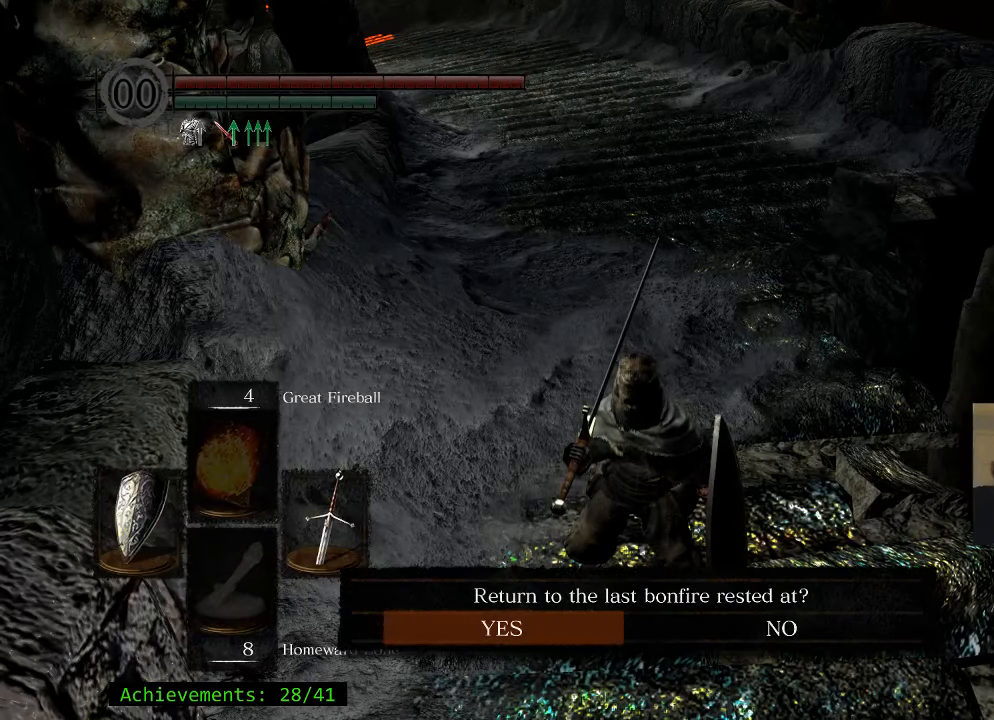
{"keys": [], "events": [[50, "e", "down"], [150, "e", "up"]]}